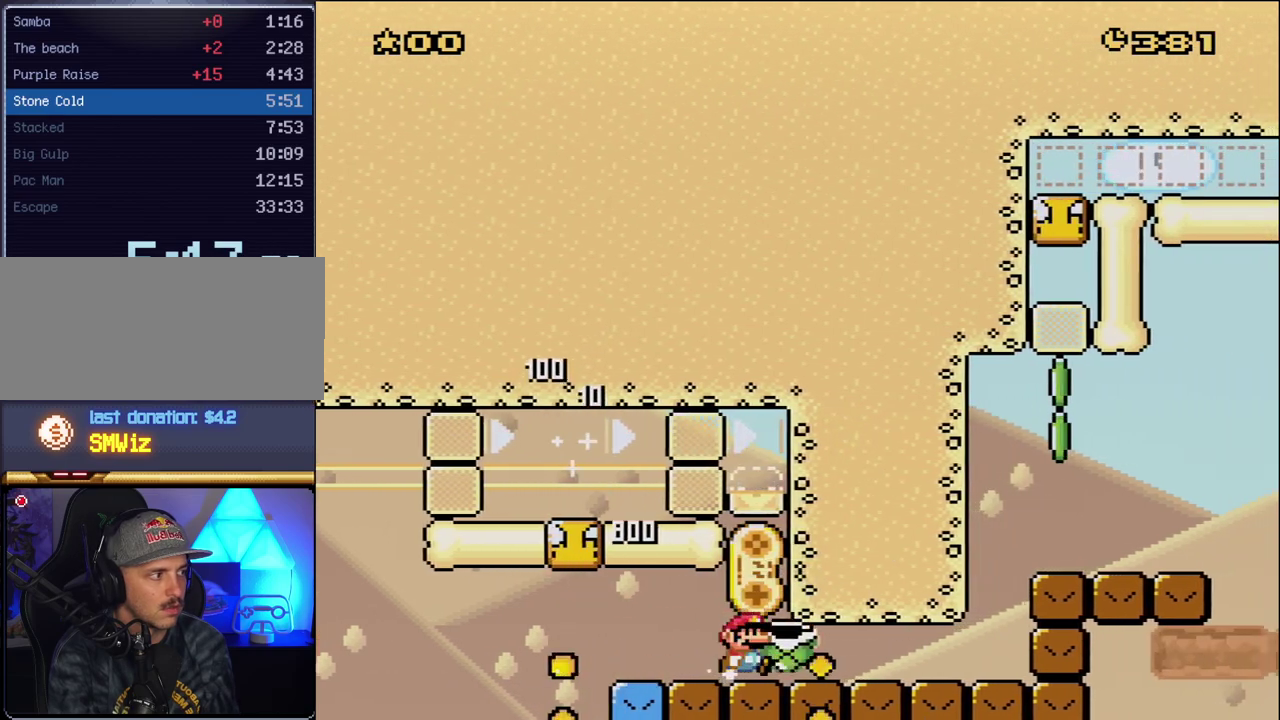
Gameplay with a controller (Nintendo layout); each line is a JSON object with the inputs held at the frame after it. "events" lists button and stick changes between this image and that frame as [ms after this image, input, new state], when the widget could be followed in between. Not read: L3 R3.
{"buttons": ["Y", "DPAD_RIGHT"], "events": []}
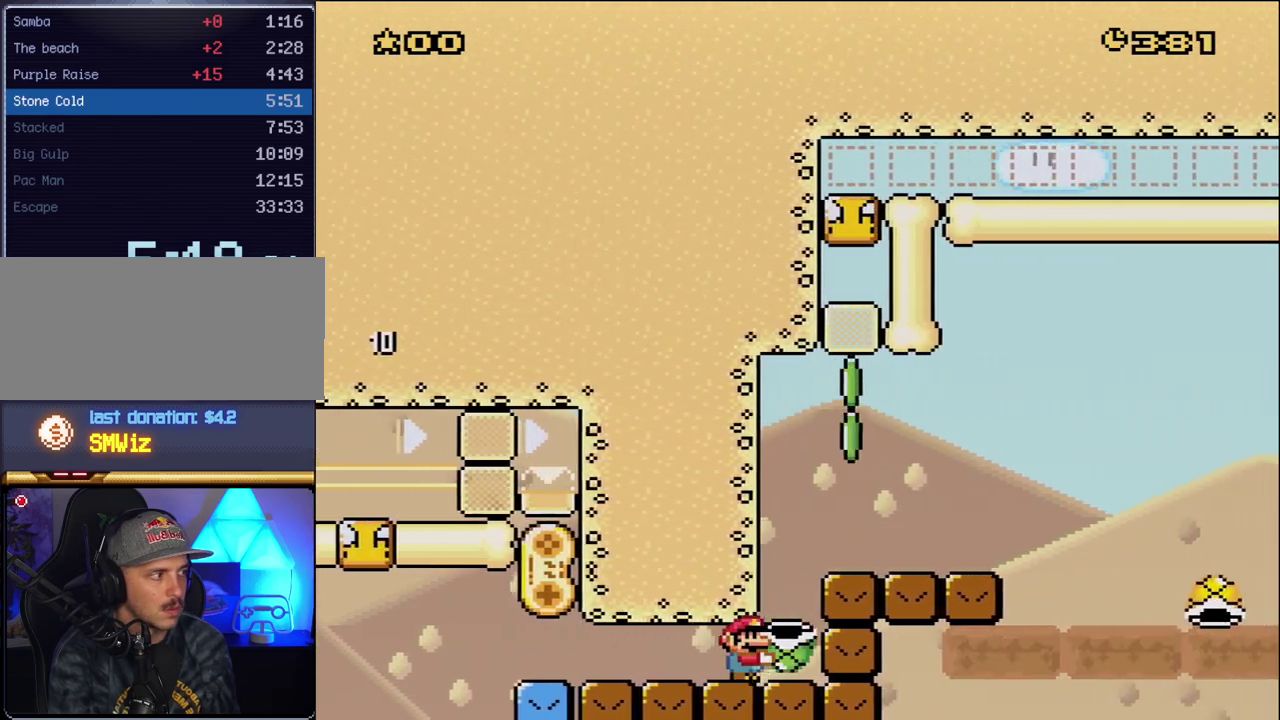
{"buttons": ["DPAD_RIGHT"], "events": [[117, "DPAD_UP", "down"], [133, "B", "down"], [133, "DPAD_RIGHT", "up"], [383, "Y", "up"], [417, "B", "up"], [450, "DPAD_RIGHT", "down"], [483, "DPAD_UP", "up"]]}
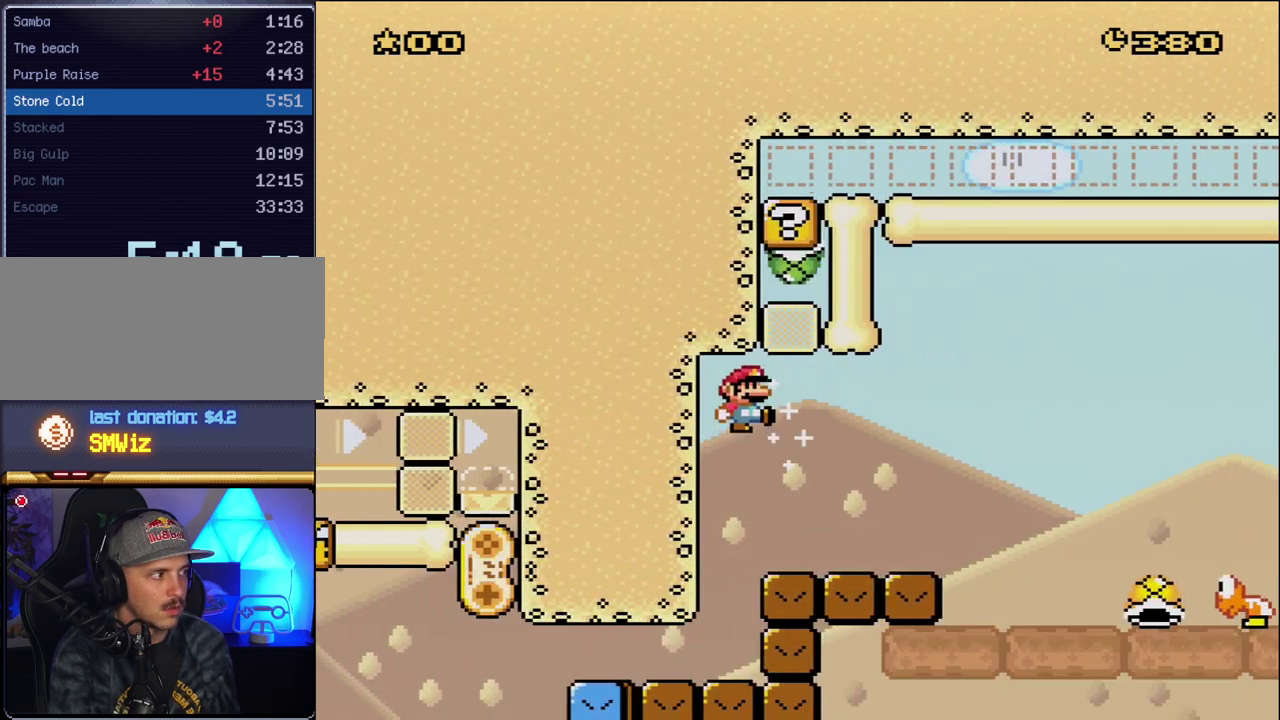
{"buttons": ["Y"], "events": [[17, "Y", "down"], [233, "DPAD_RIGHT", "up"]]}
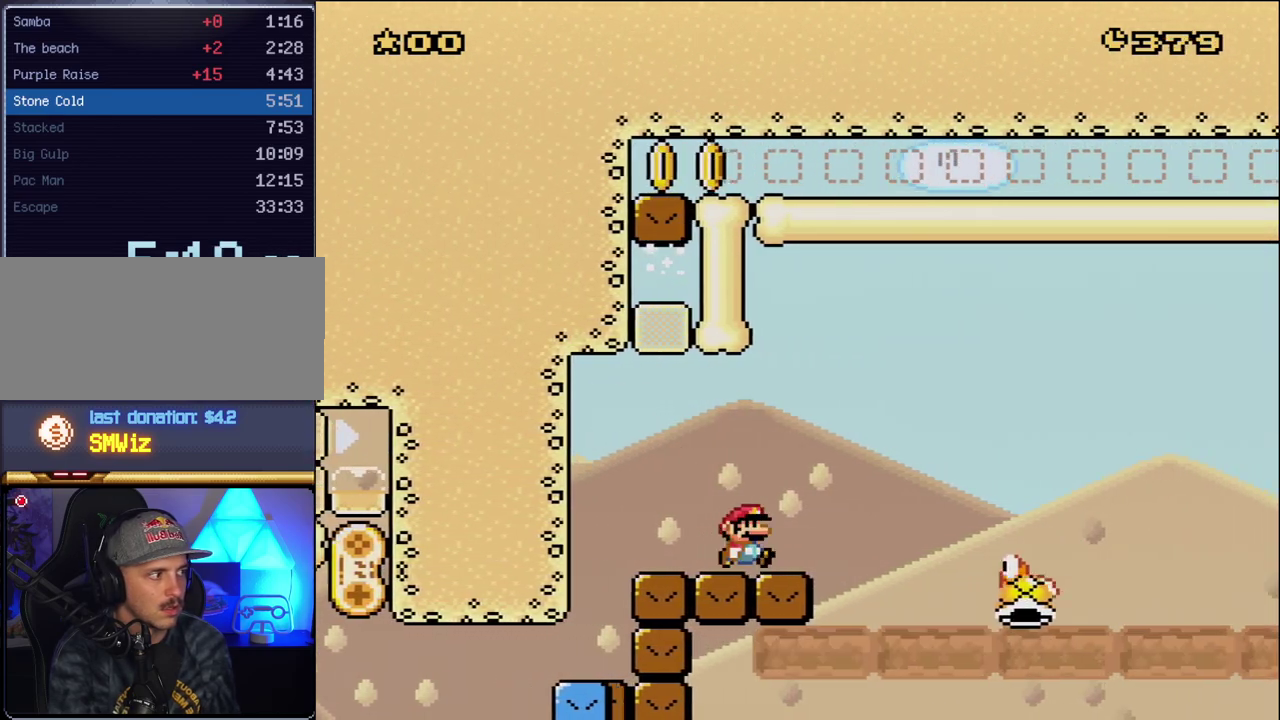
{"buttons": ["Y", "DPAD_RIGHT"], "events": [[333, "DPAD_RIGHT", "down"]]}
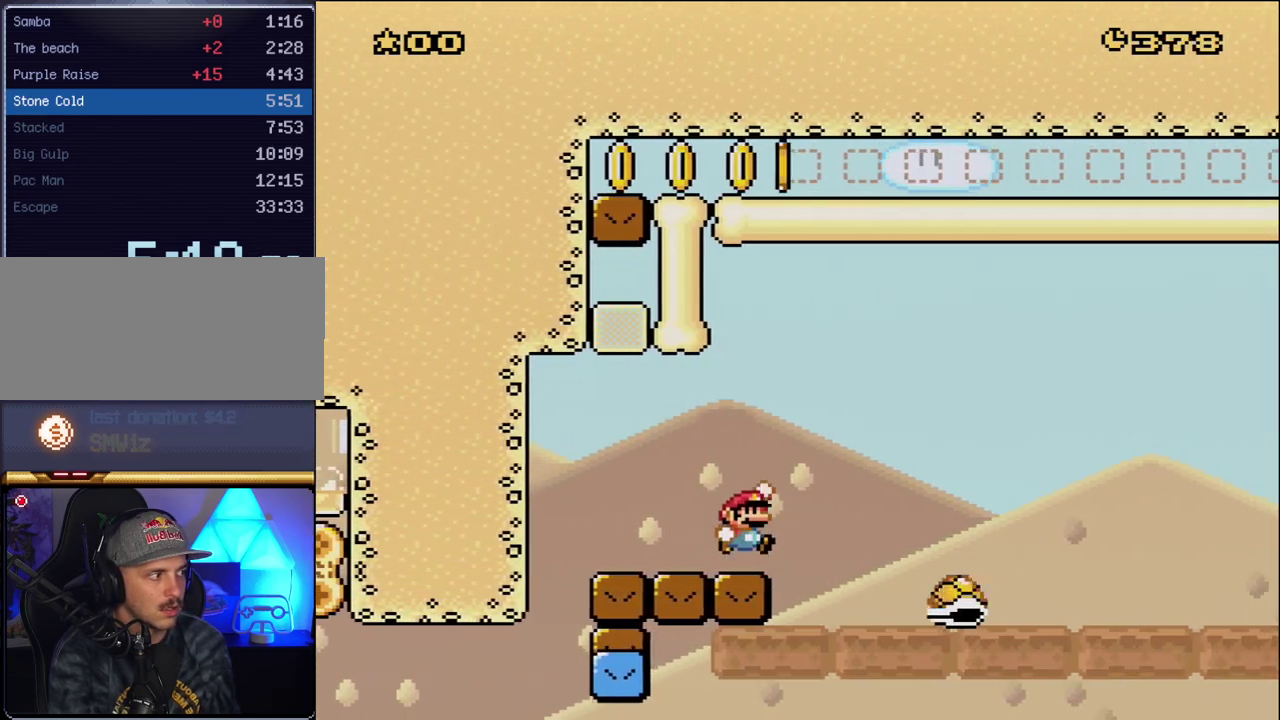
{"buttons": ["B", "Y"], "events": [[17, "B", "down"], [450, "DPAD_RIGHT", "up"]]}
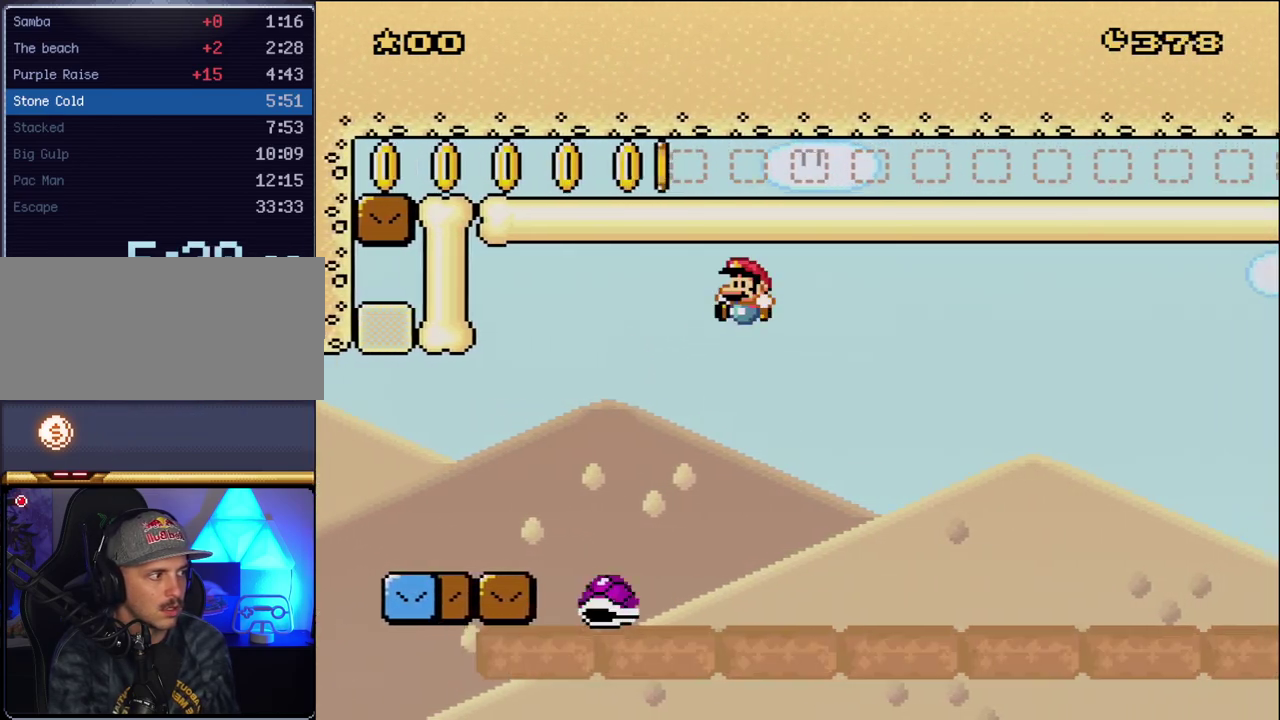
{"buttons": ["B", "Y", "DPAD_RIGHT"], "events": [[17, "DPAD_LEFT", "down"], [167, "DPAD_LEFT", "up"], [267, "DPAD_RIGHT", "down"]]}
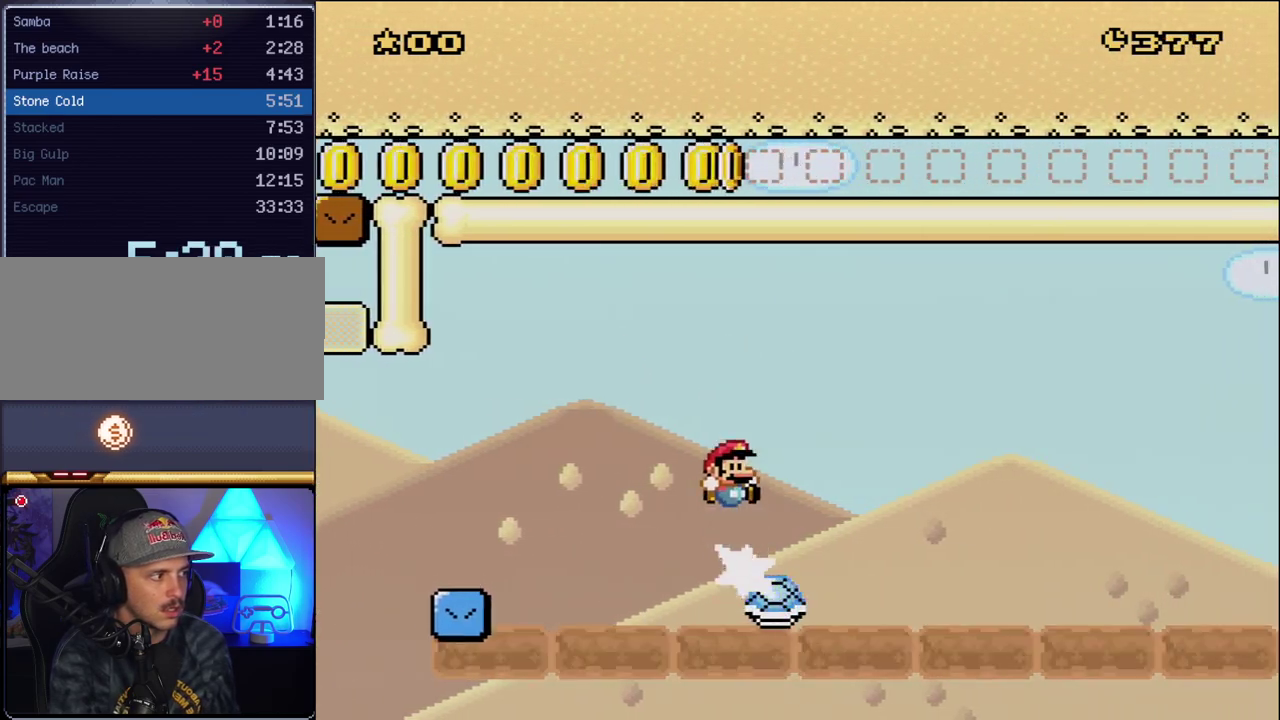
{"buttons": ["B", "Y", "DPAD_RIGHT"], "events": []}
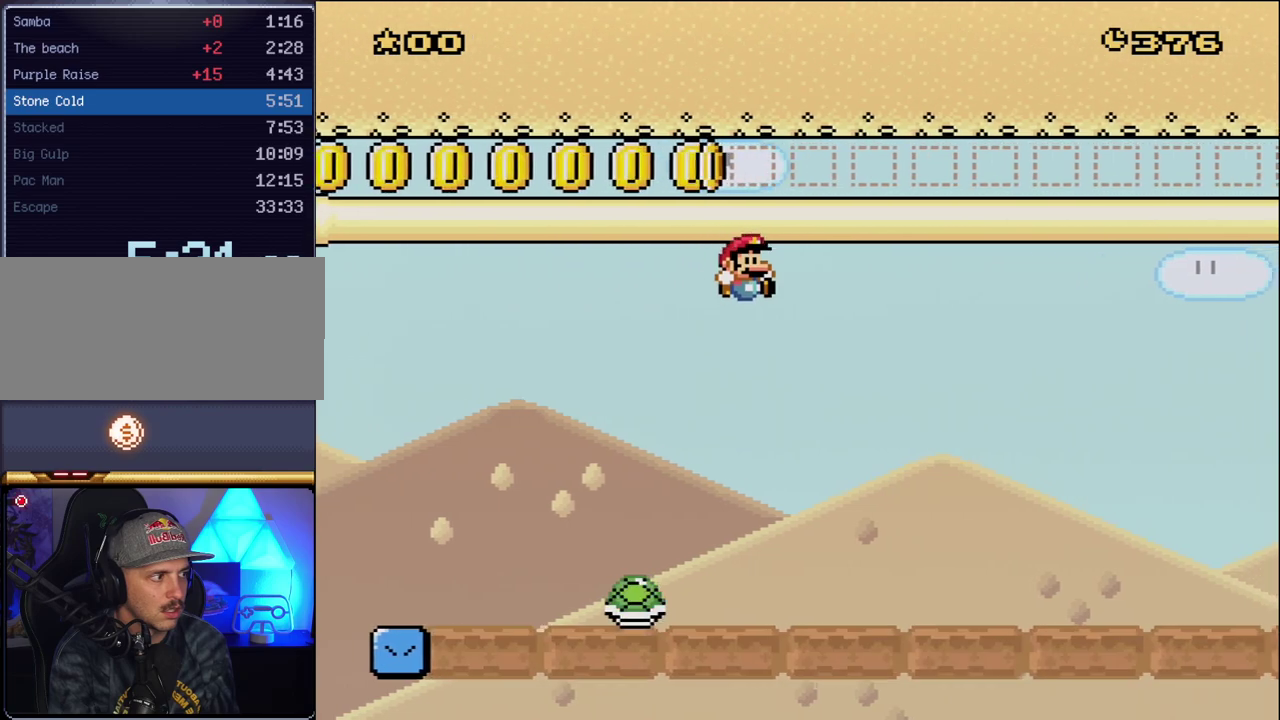
{"buttons": ["B", "Y", "DPAD_RIGHT"], "events": [[17, "DPAD_RIGHT", "up"], [83, "DPAD_LEFT", "down"], [200, "DPAD_LEFT", "up"], [267, "DPAD_RIGHT", "down"], [383, "DPAD_RIGHT", "up"], [483, "DPAD_RIGHT", "down"]]}
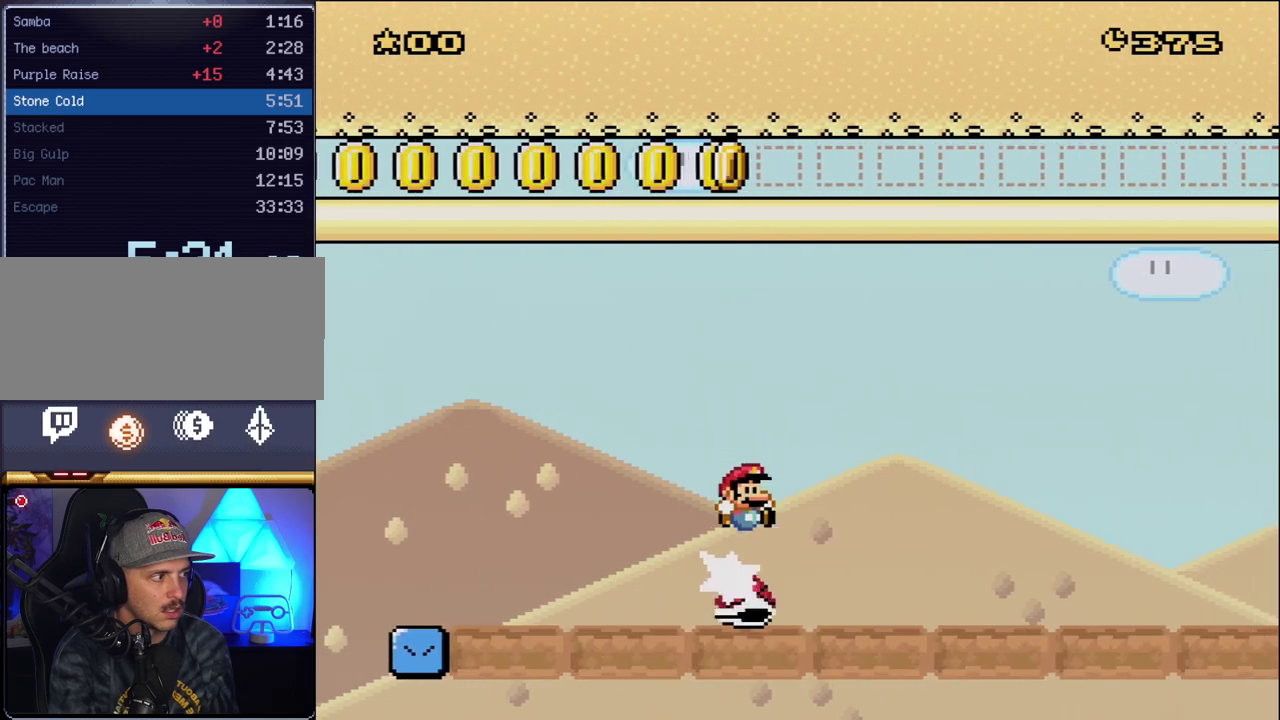
{"buttons": ["B", "Y", "DPAD_RIGHT"], "events": []}
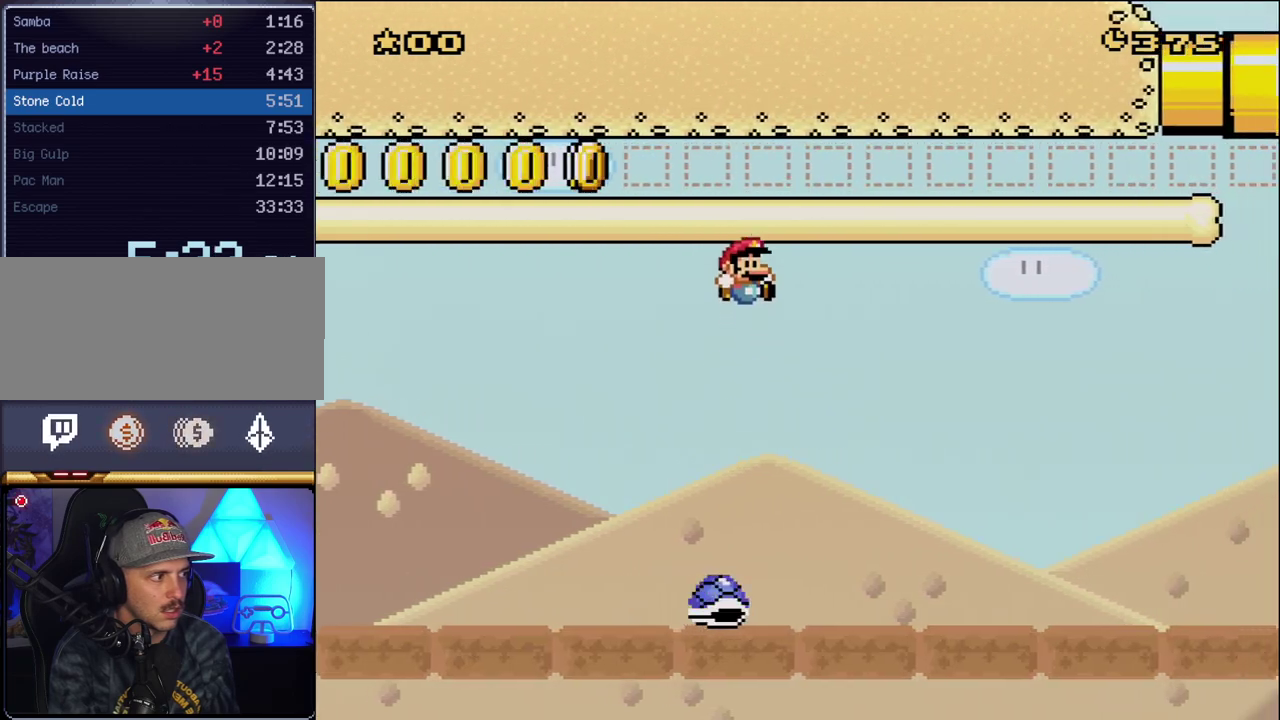
{"buttons": ["B", "Y"], "events": [[333, "DPAD_RIGHT", "up"], [367, "DPAD_LEFT", "down"], [483, "DPAD_LEFT", "up"]]}
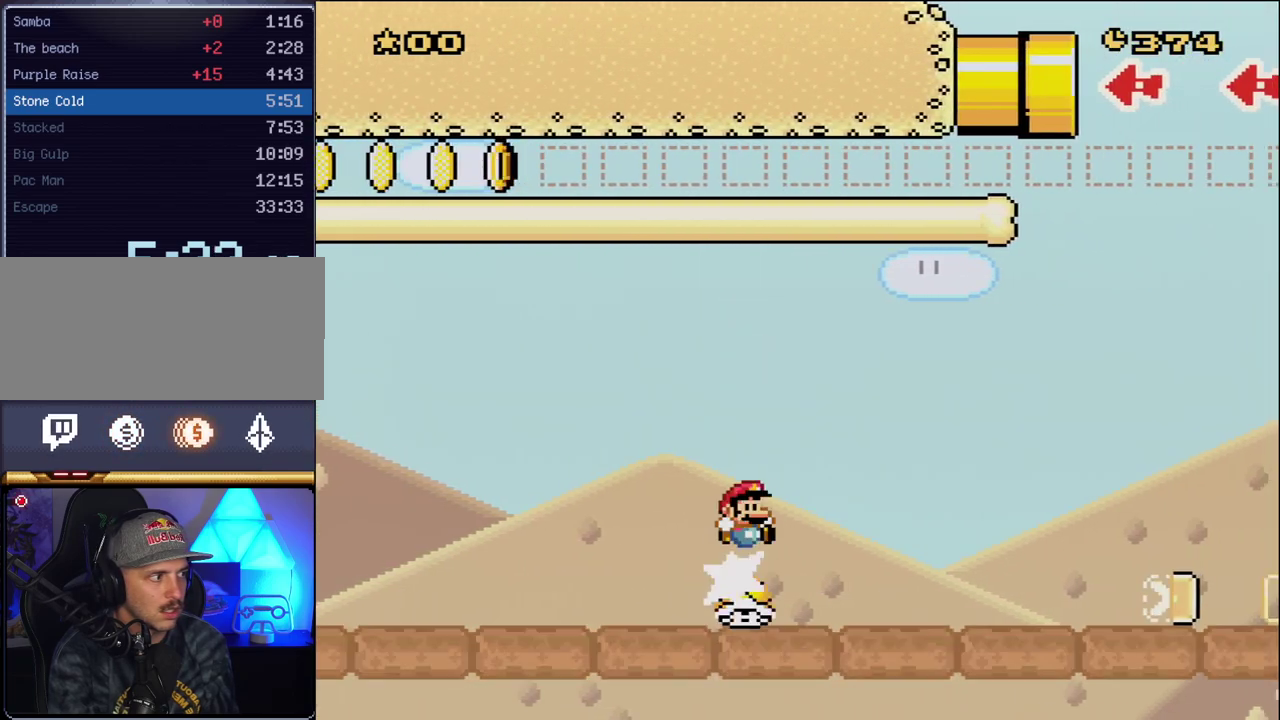
{"buttons": ["B", "Y", "DPAD_LEFT"], "events": [[17, "DPAD_RIGHT", "down"], [417, "DPAD_RIGHT", "up"], [483, "DPAD_LEFT", "down"]]}
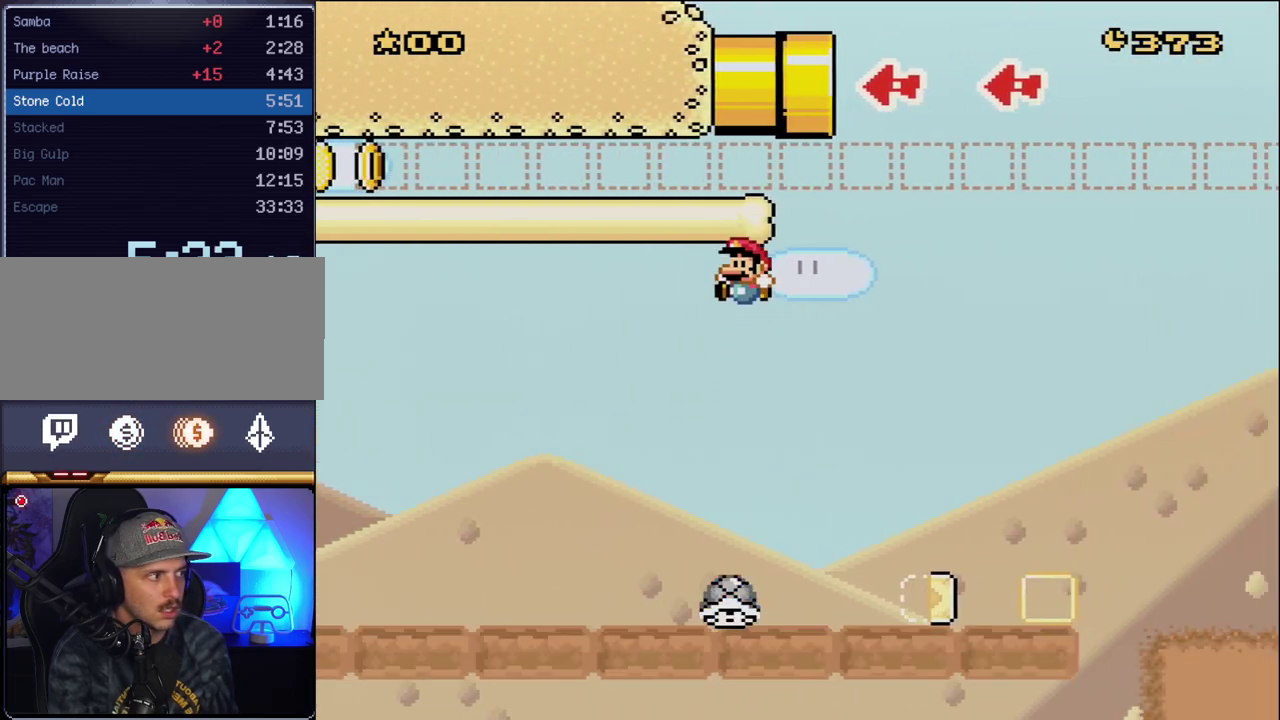
{"buttons": ["B", "Y", "DPAD_LEFT"], "events": [[83, "DPAD_LEFT", "up"], [83, "DPAD_RIGHT", "down"], [367, "DPAD_LEFT", "down"], [367, "DPAD_RIGHT", "up"]]}
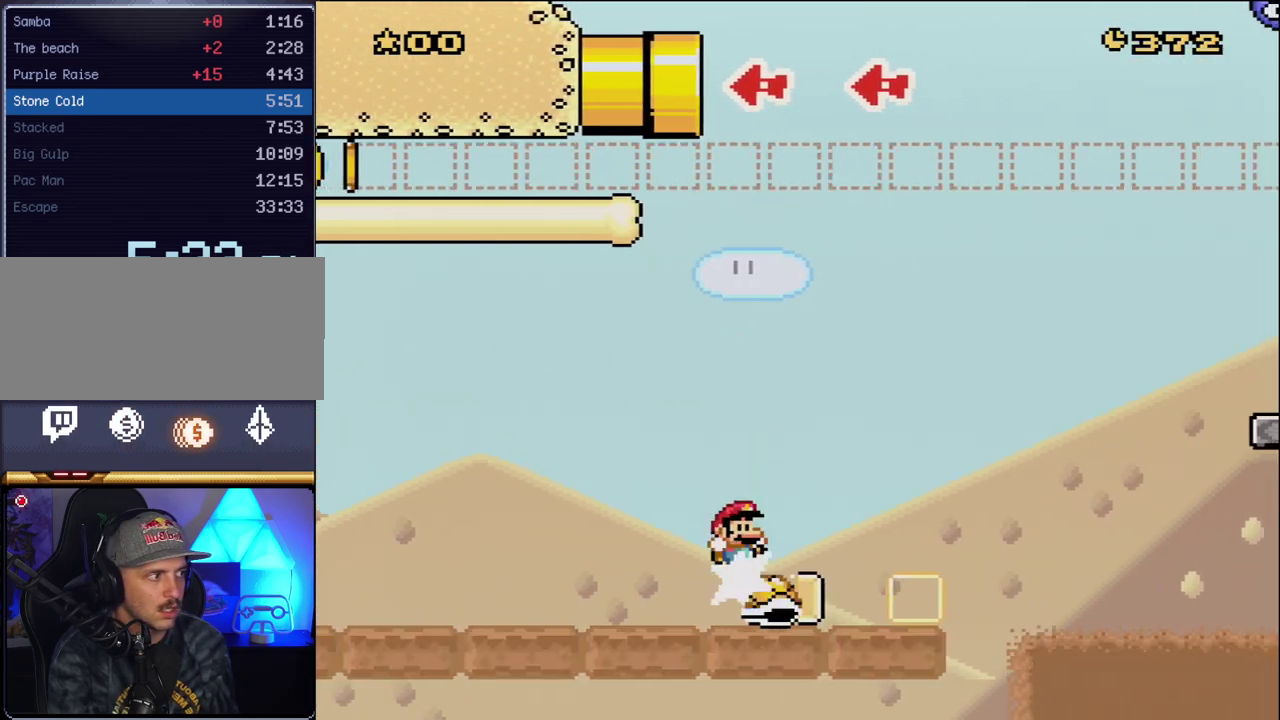
{"buttons": ["B", "Y", "DPAD_RIGHT"], "events": [[17, "DPAD_LEFT", "up"], [17, "DPAD_RIGHT", "down"]]}
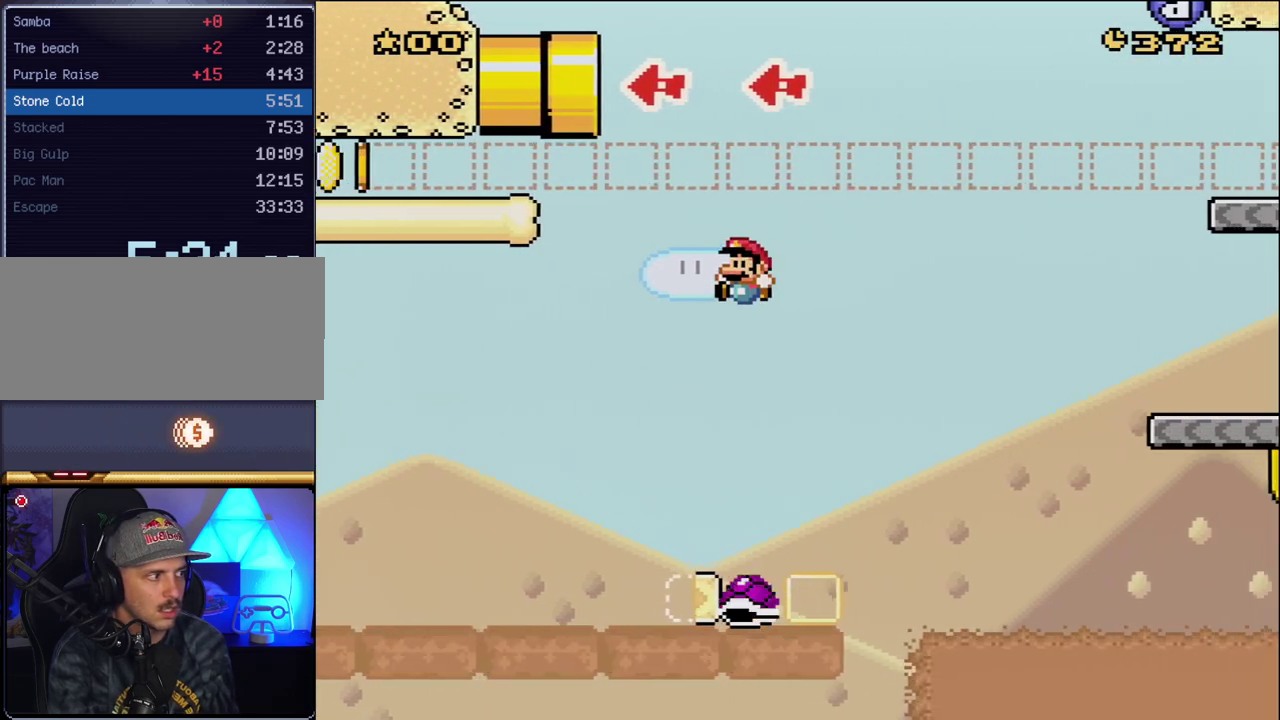
{"buttons": ["B", "Y", "DPAD_LEFT"], "events": [[17, "DPAD_LEFT", "down"], [17, "DPAD_RIGHT", "up"], [167, "DPAD_LEFT", "up"], [167, "DPAD_RIGHT", "down"], [367, "DPAD_LEFT", "down"], [367, "DPAD_RIGHT", "up"]]}
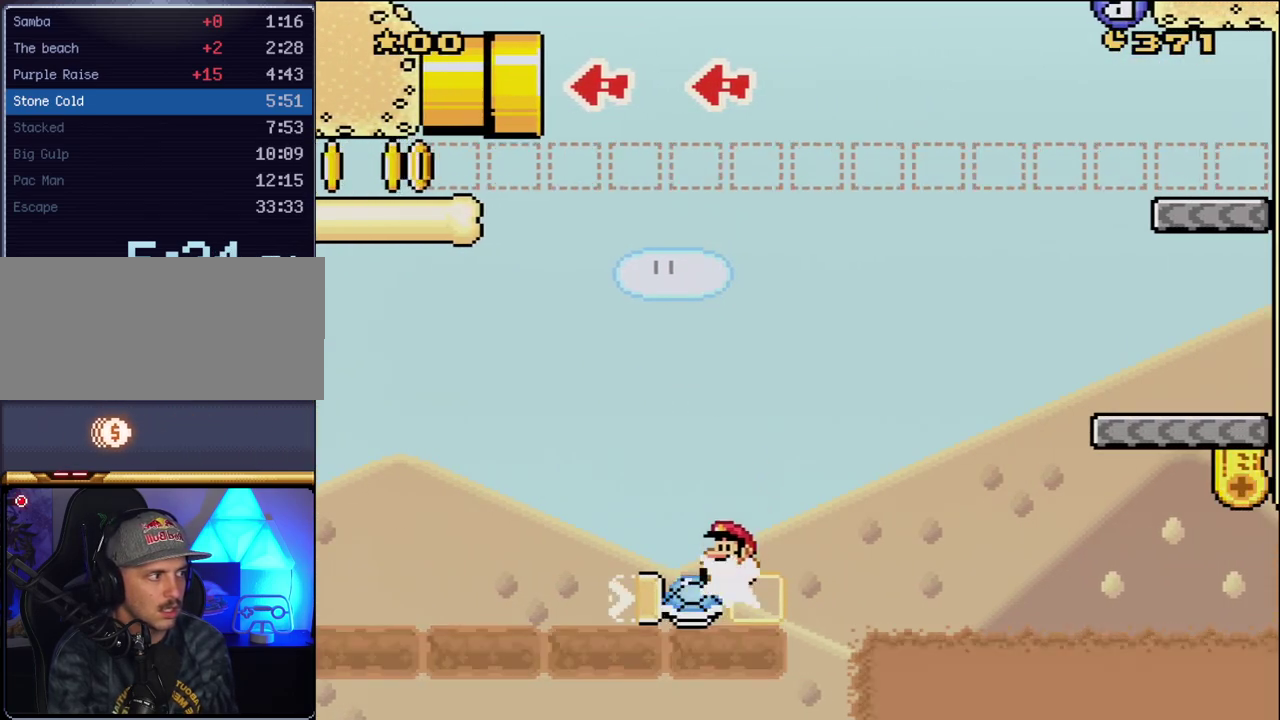
{"buttons": ["Y", "DPAD_LEFT"], "events": [[83, "DPAD_LEFT", "up"], [83, "DPAD_RIGHT", "down"], [267, "DPAD_LEFT", "down"], [267, "DPAD_RIGHT", "up"], [450, "B", "up"]]}
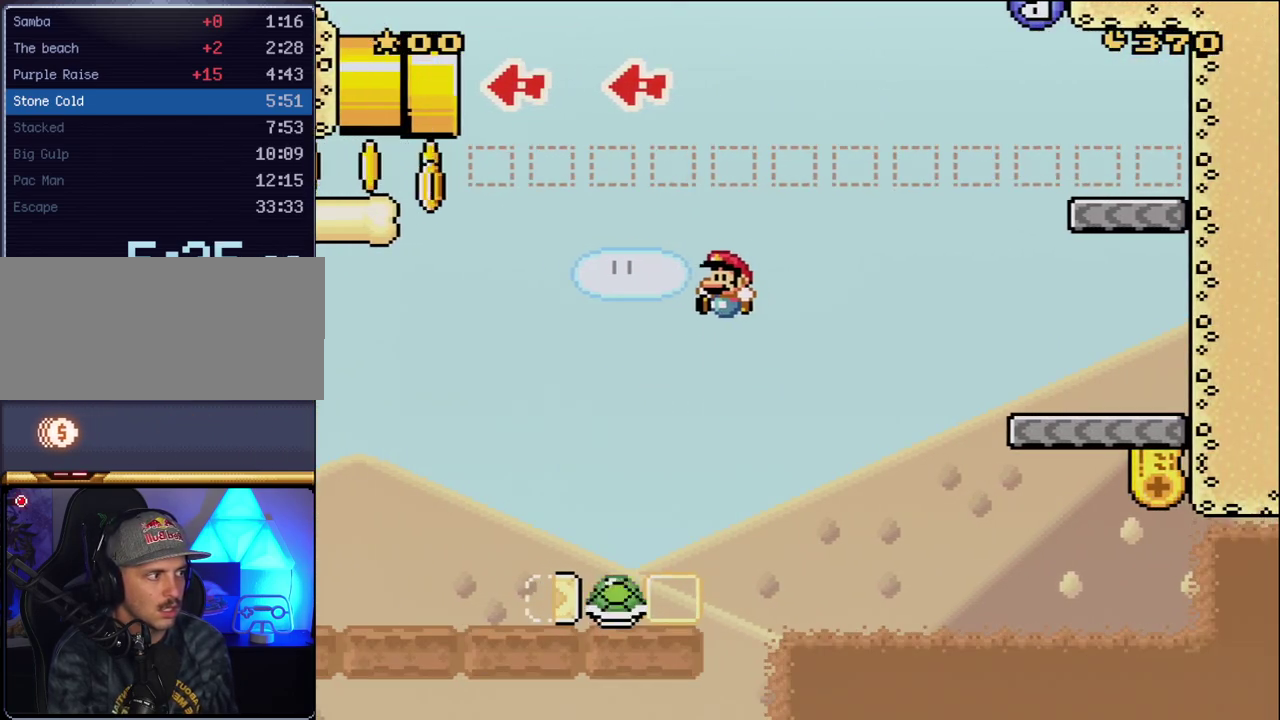
{"buttons": ["B", "Y", "DPAD_RIGHT"], "events": [[17, "DPAD_LEFT", "up"], [83, "DPAD_LEFT", "down"], [267, "B", "down"], [267, "DPAD_LEFT", "up"], [300, "DPAD_RIGHT", "down"]]}
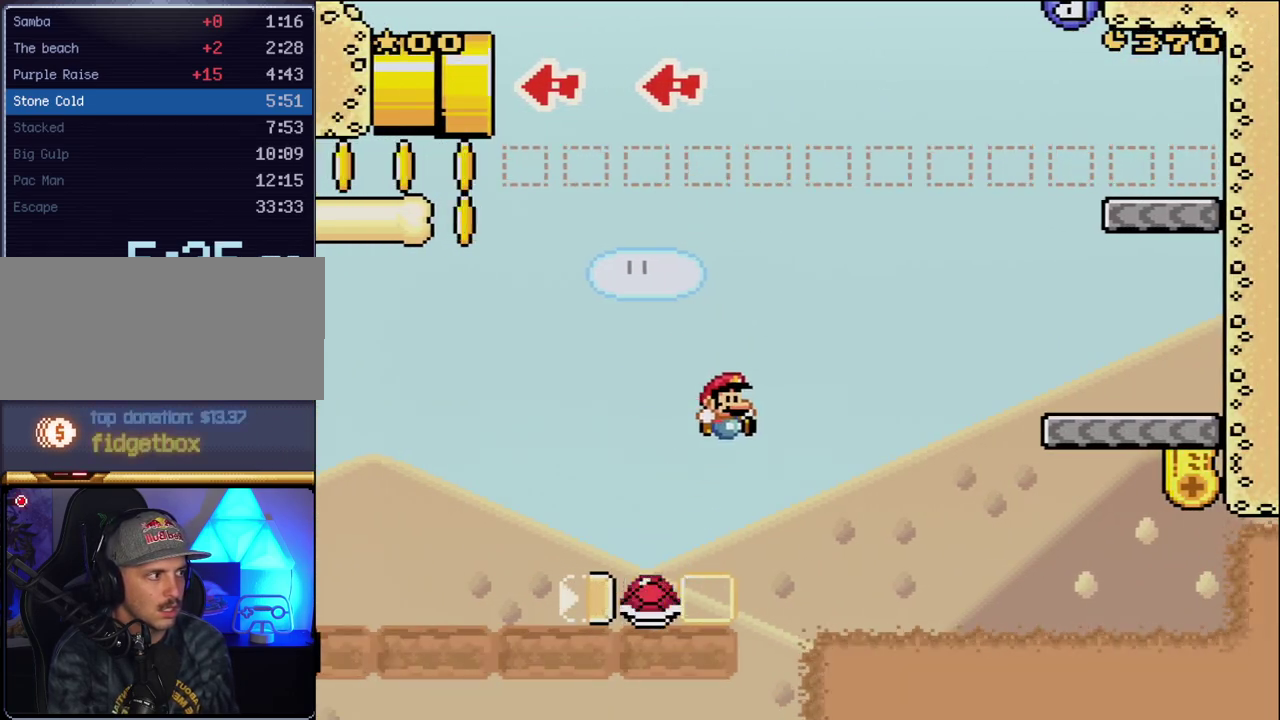
{"buttons": ["B", "Y", "DPAD_RIGHT"], "events": []}
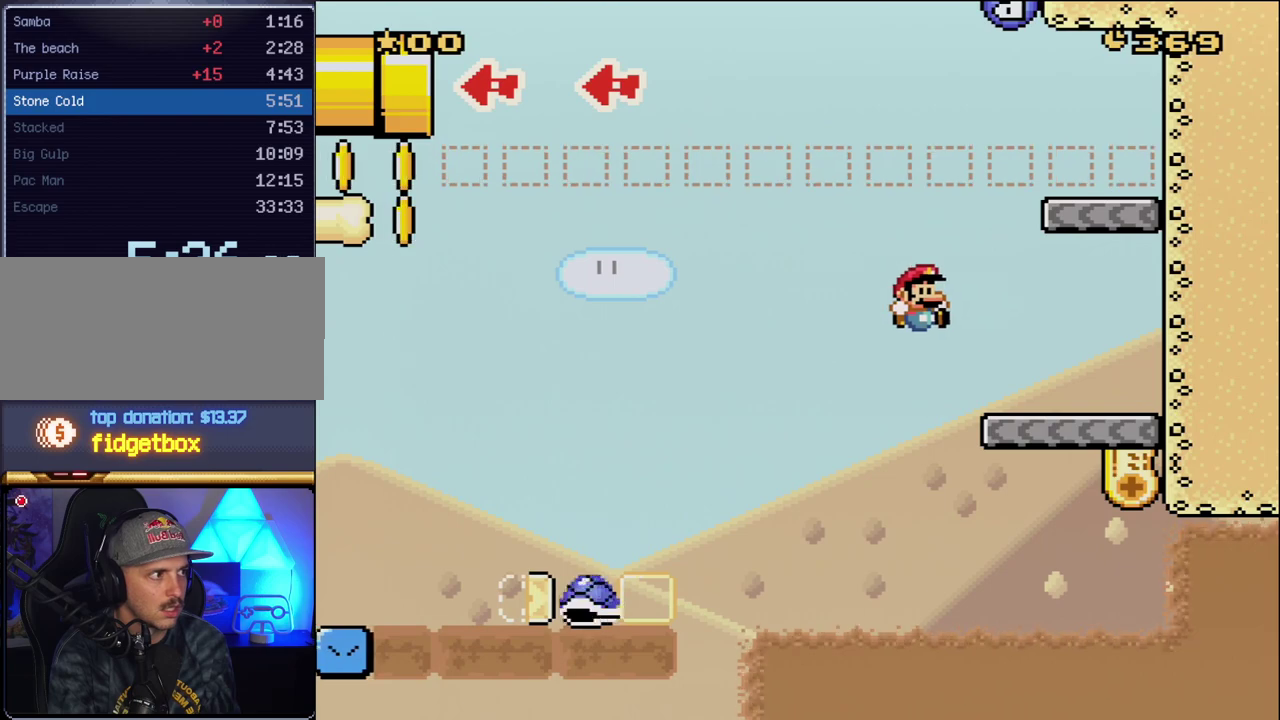
{"buttons": ["B", "Y", "DPAD_RIGHT"], "events": [[233, "B", "up"], [333, "B", "down"]]}
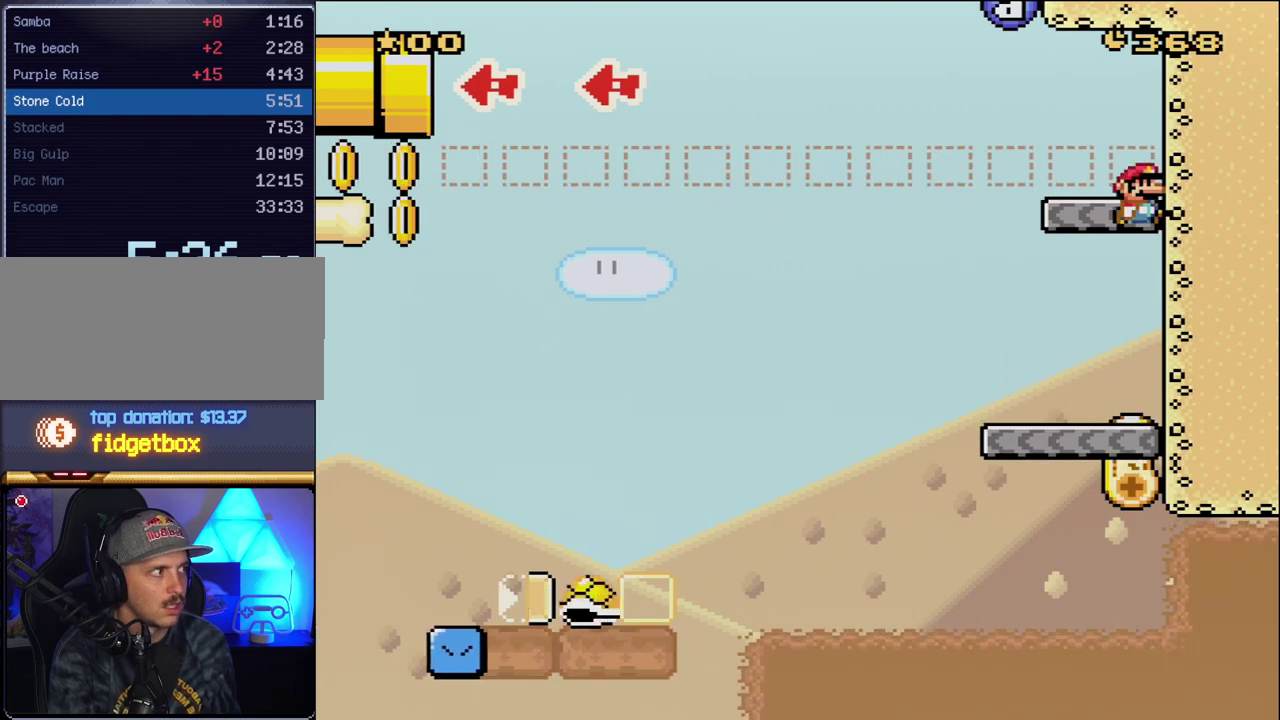
{"buttons": ["B", "Y", "DPAD_LEFT"], "events": [[17, "DPAD_RIGHT", "up"], [117, "DPAD_LEFT", "down"], [200, "B", "up"], [450, "B", "down"]]}
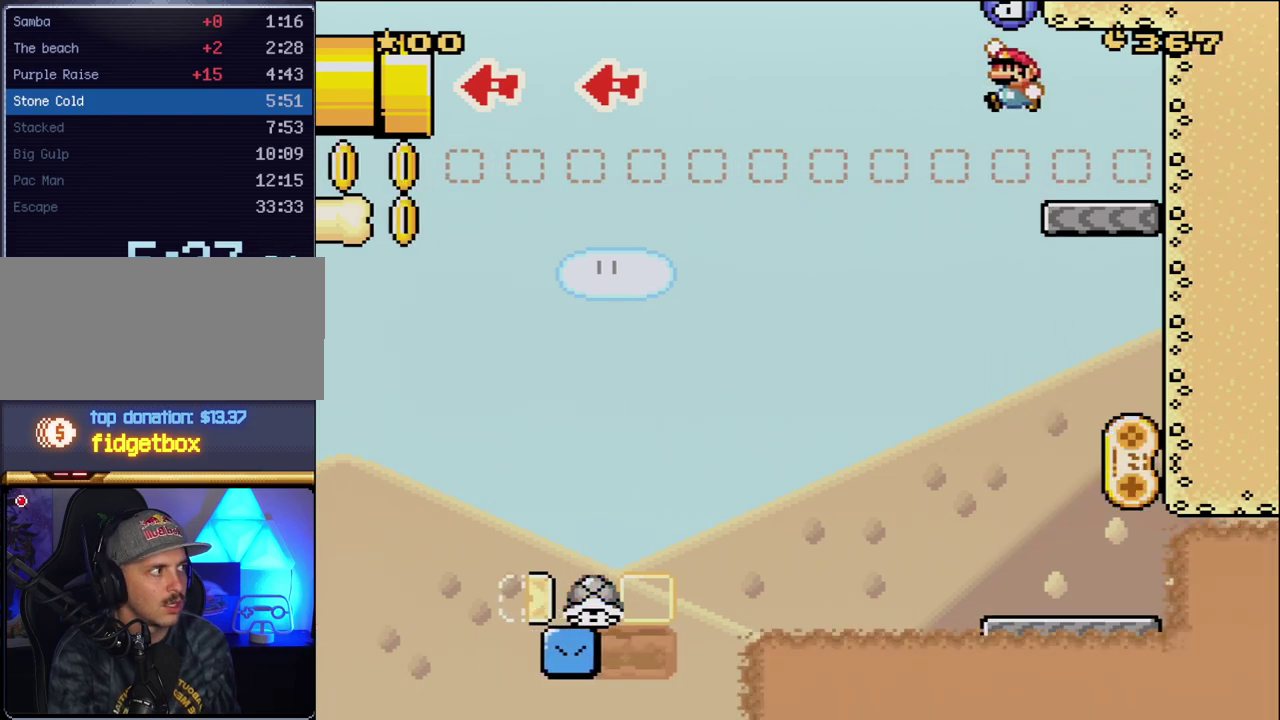
{"buttons": ["Y", "DPAD_LEFT"], "events": [[483, "B", "up"]]}
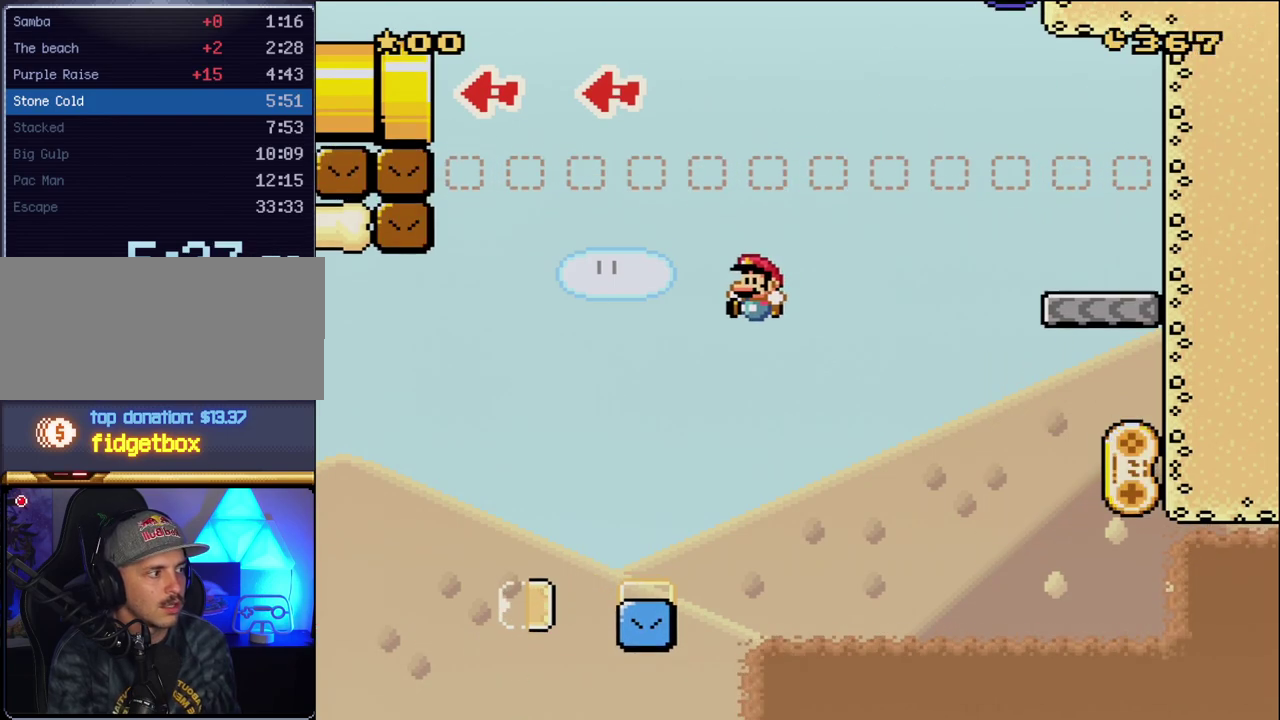
{"buttons": [], "events": [[83, "DPAD_LEFT", "up"], [83, "Y", "up"], [200, "START", "down"], [333, "START", "up"]]}